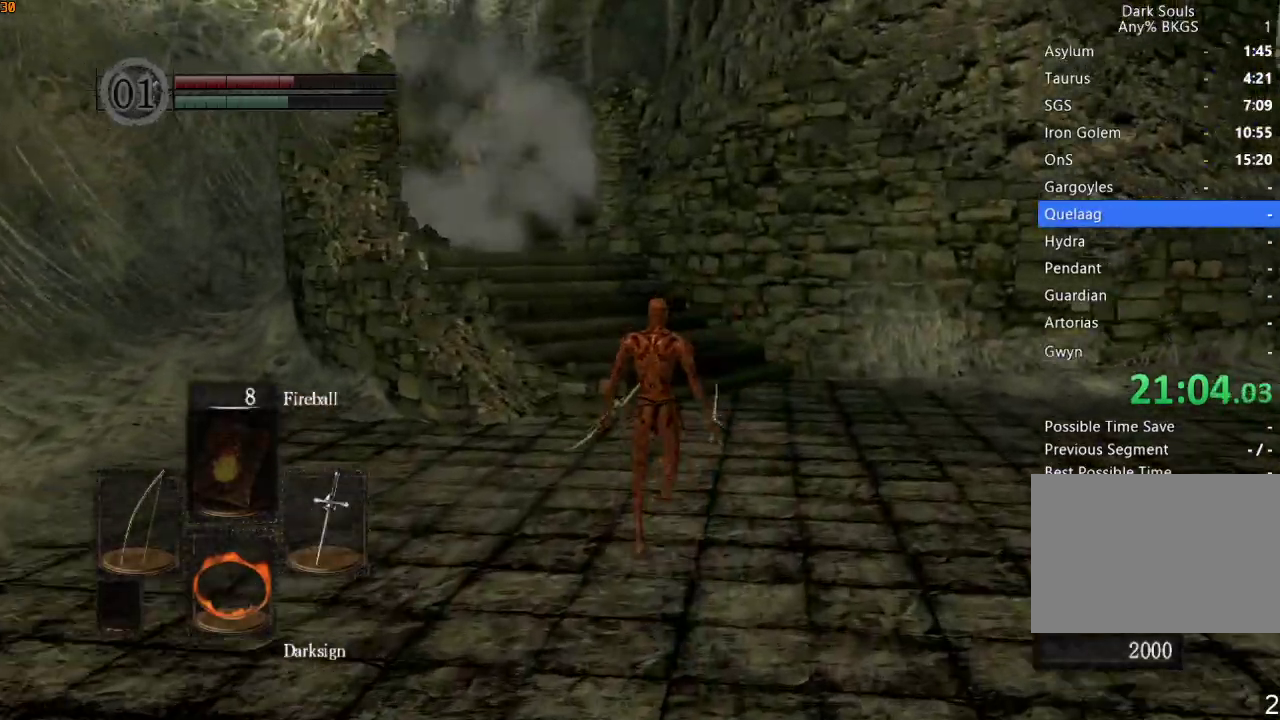
Gameplay with a controller (PlayStation layout); each line is a JSON object with the inputs held at the frame after it. "events" lists button and stick changes between this image and that frame as [ms after this image, input, new state], when the widget could be followed in between.
{"buttons": ["R1"], "left_stick": "up", "right_stick": "left", "events": [[133, "right_stick", "left"], [267, "right_stick", "center"], [467, "right_stick", "left"]]}
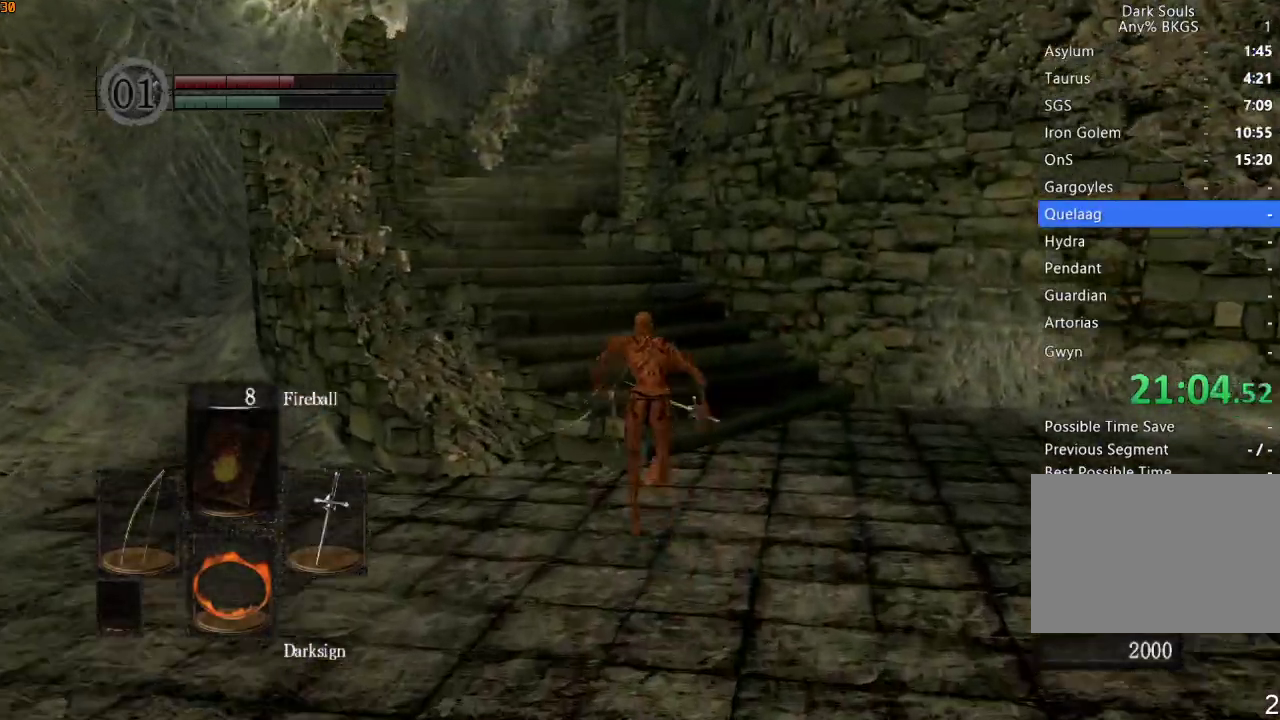
{"buttons": ["R1"], "left_stick": "up", "right_stick": "left", "events": [[233, "right_stick", "center"], [433, "right_stick", "left"]]}
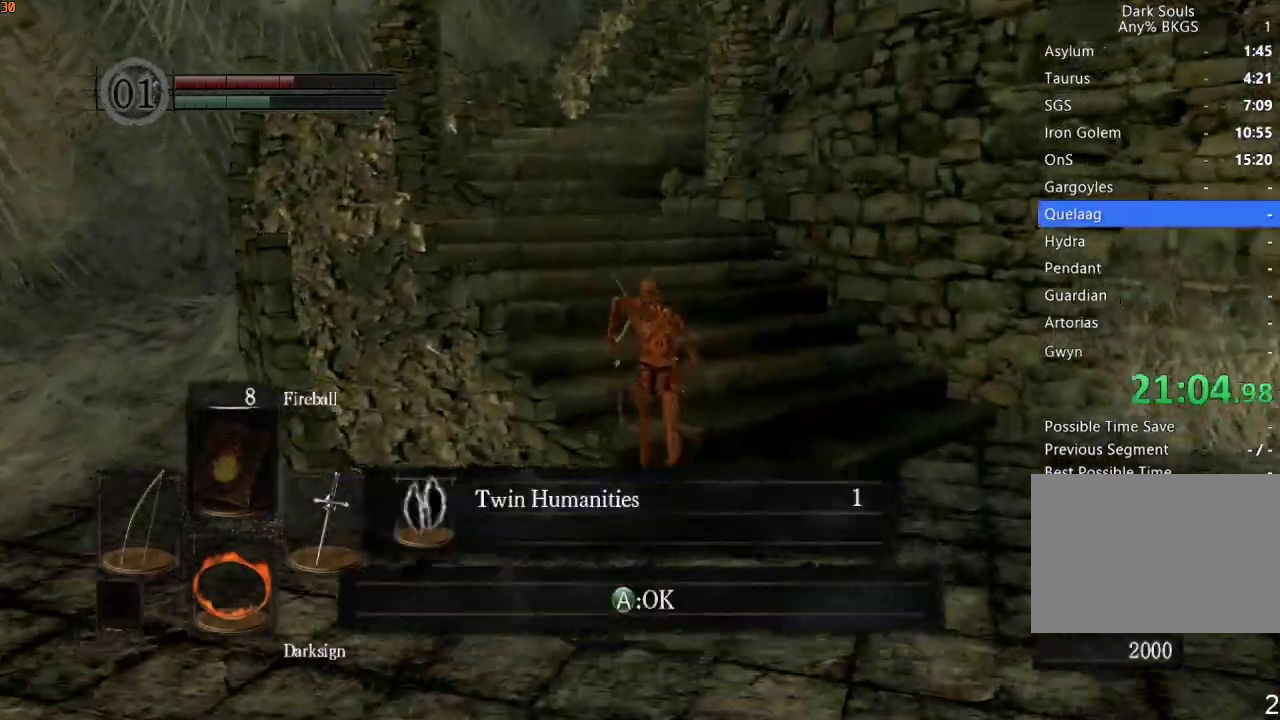
{"buttons": ["R1"], "left_stick": "up", "right_stick": "center", "events": [[67, "right_stick", "center"], [167, "CROSS", "down"], [267, "CROSS", "up"]]}
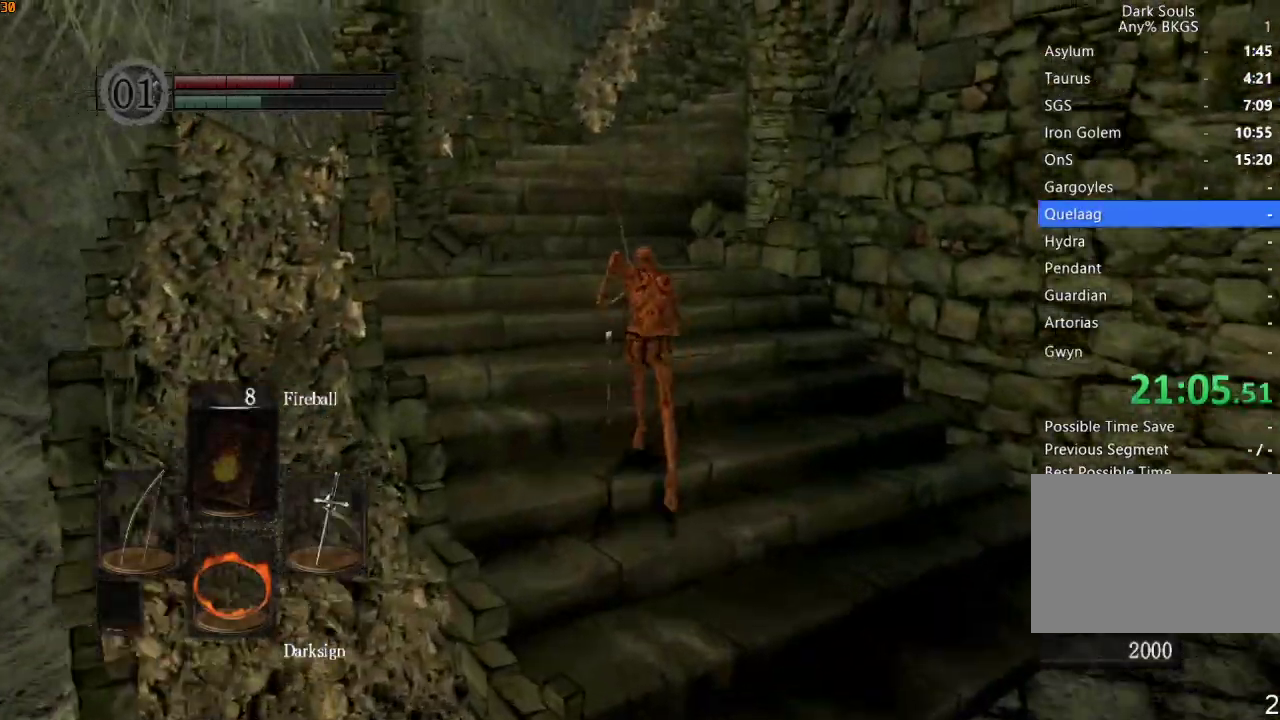
{"buttons": ["R1"], "left_stick": "up", "right_stick": "center", "events": []}
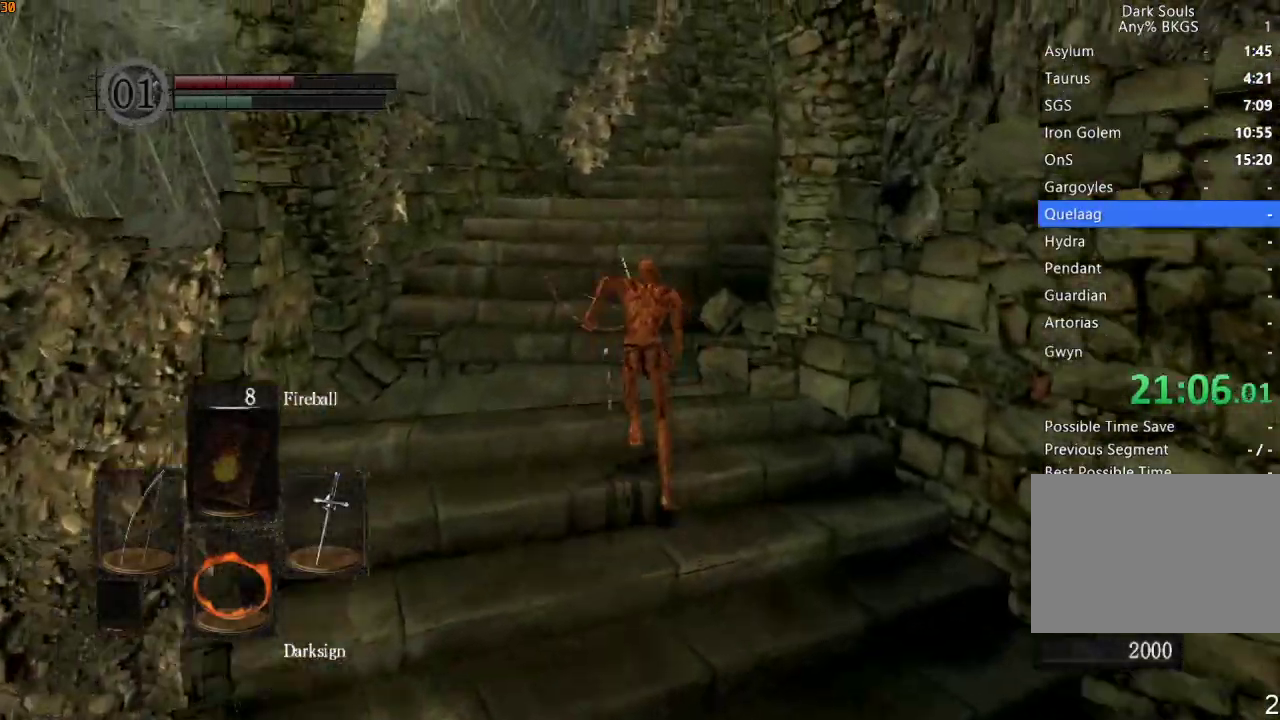
{"buttons": ["R1"], "left_stick": "up", "right_stick": "down-right", "events": [[33, "right_stick", "down"], [200, "right_stick", "down-right"]]}
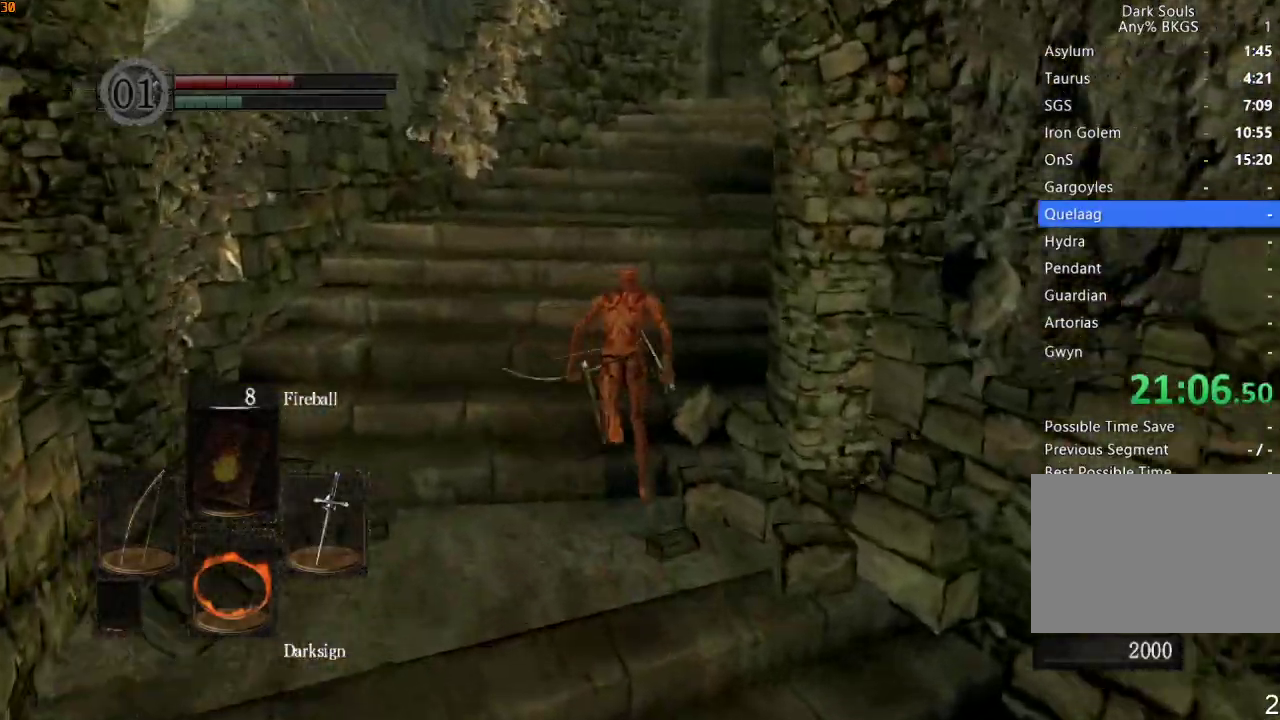
{"buttons": ["R1"], "left_stick": "up", "right_stick": "down-right", "events": []}
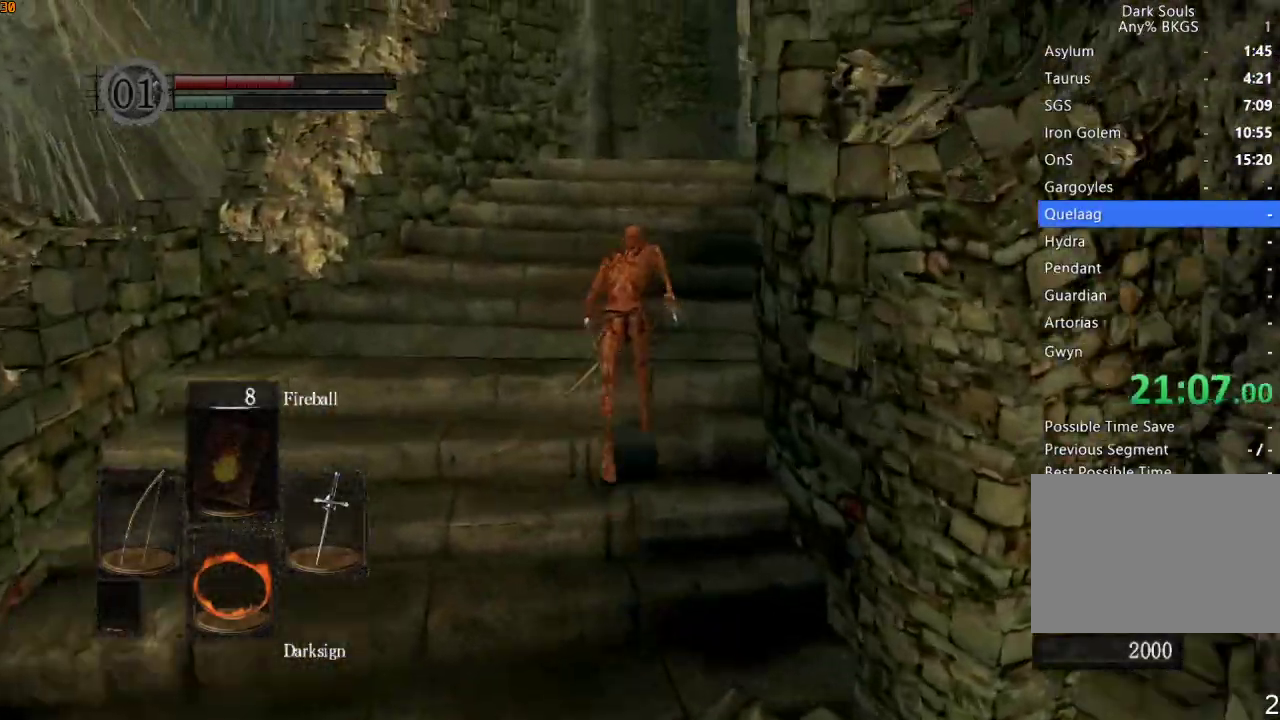
{"buttons": ["R1"], "left_stick": "up", "right_stick": "down", "events": [[100, "right_stick", "down"]]}
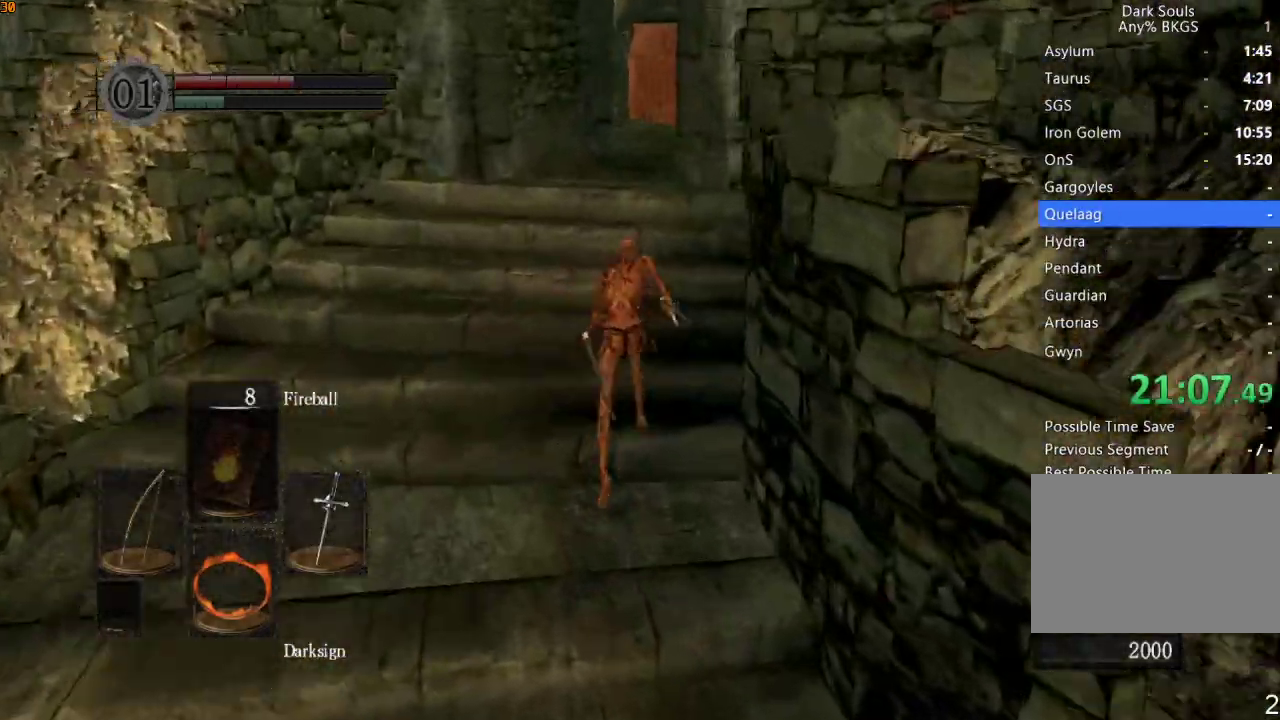
{"buttons": ["R1"], "left_stick": "up", "right_stick": "center", "events": [[67, "right_stick", "center"]]}
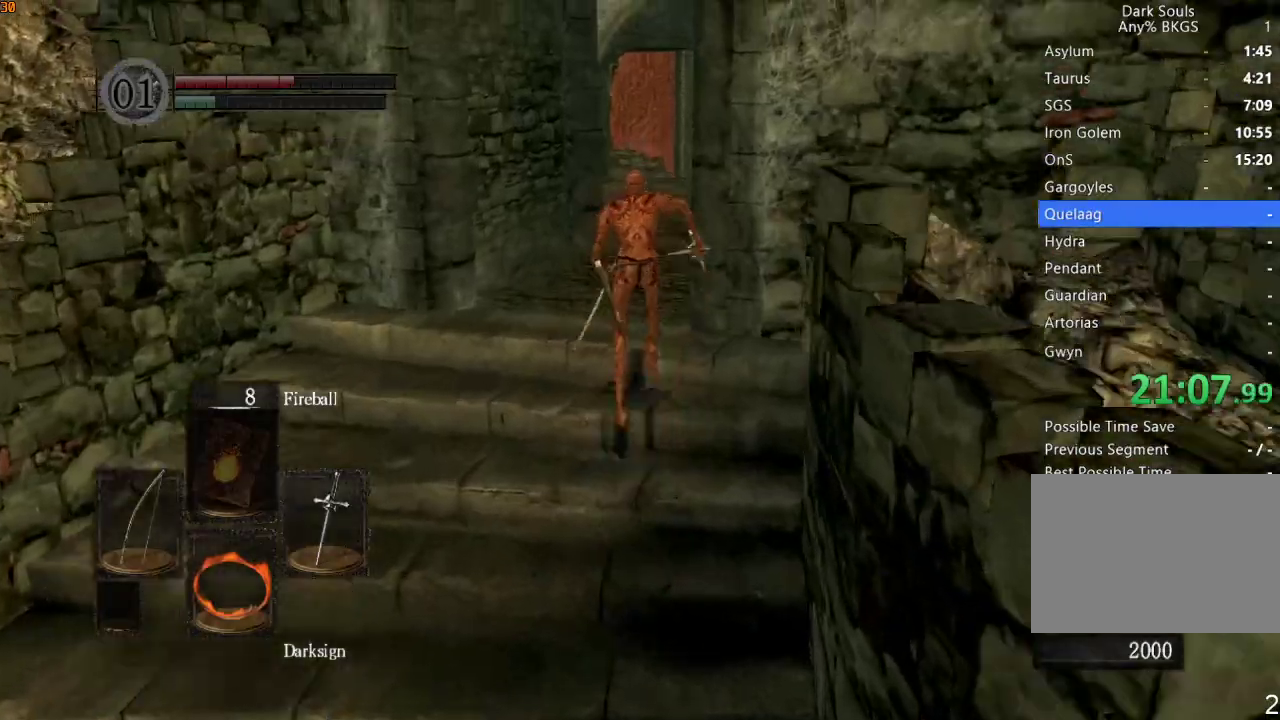
{"buttons": ["R1"], "left_stick": "up", "right_stick": "center", "events": [[133, "right_stick", "down-right"], [333, "right_stick", "center"]]}
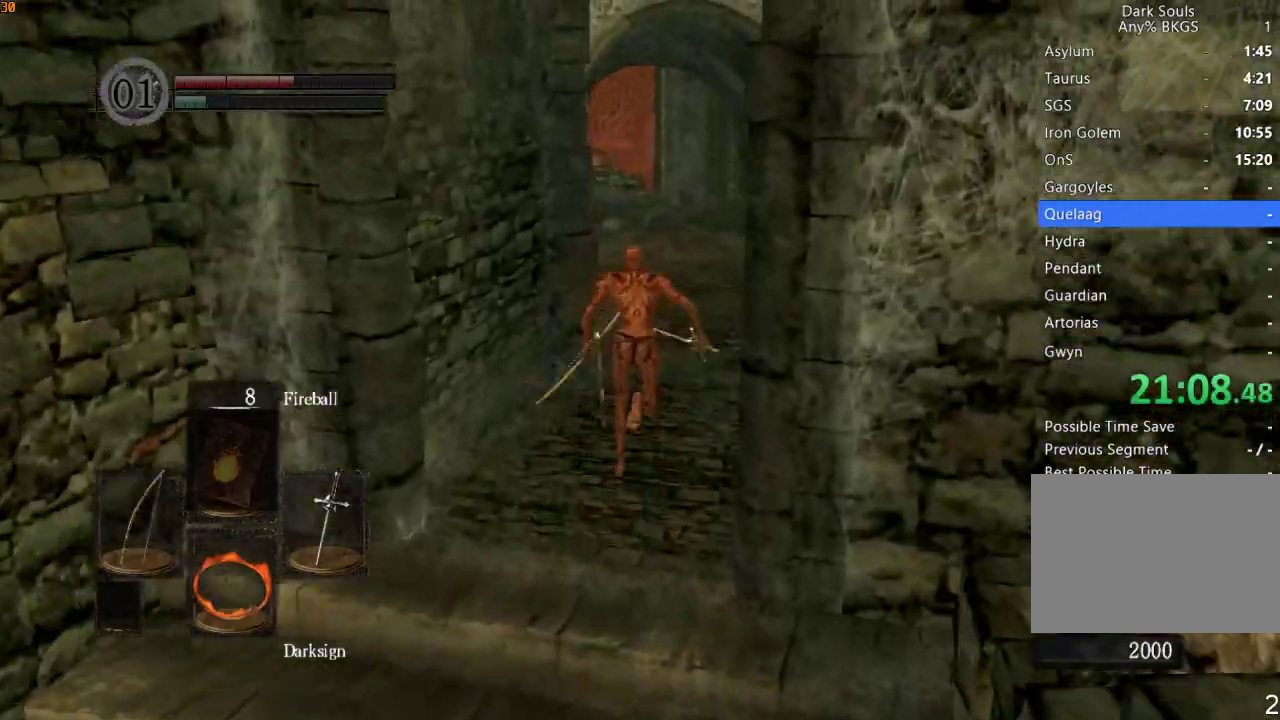
{"buttons": [], "left_stick": "up", "right_stick": "center", "events": [[100, "R1", "up"]]}
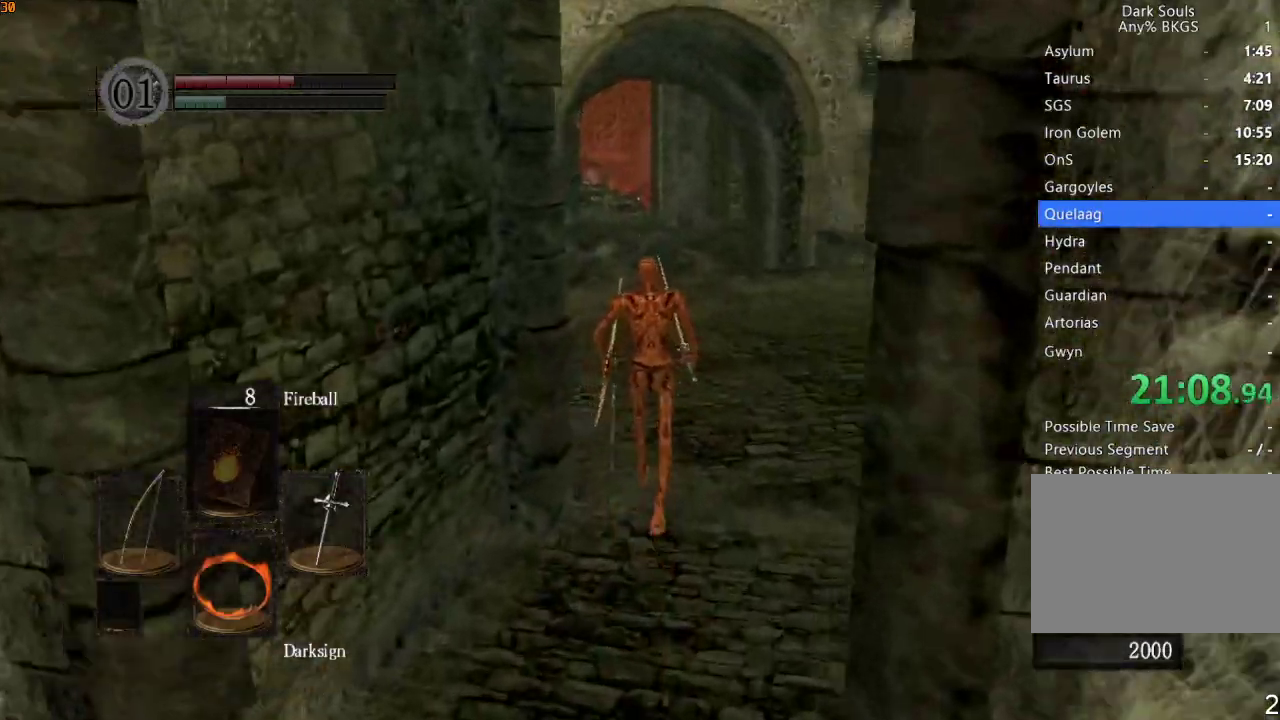
{"buttons": ["R1"], "left_stick": "up", "right_stick": "center", "events": [[33, "R1", "down"], [67, "DPAD_RIGHT", "down"], [133, "DPAD_RIGHT", "up"], [200, "DPAD_RIGHT", "down"], [267, "DPAD_RIGHT", "up"], [333, "DPAD_RIGHT", "down"], [333, "right_stick", "down"], [367, "DPAD_RIGHT", "up"], [400, "DPAD_RIGHT", "down"], [467, "DPAD_RIGHT", "up"], [467, "right_stick", "center"]]}
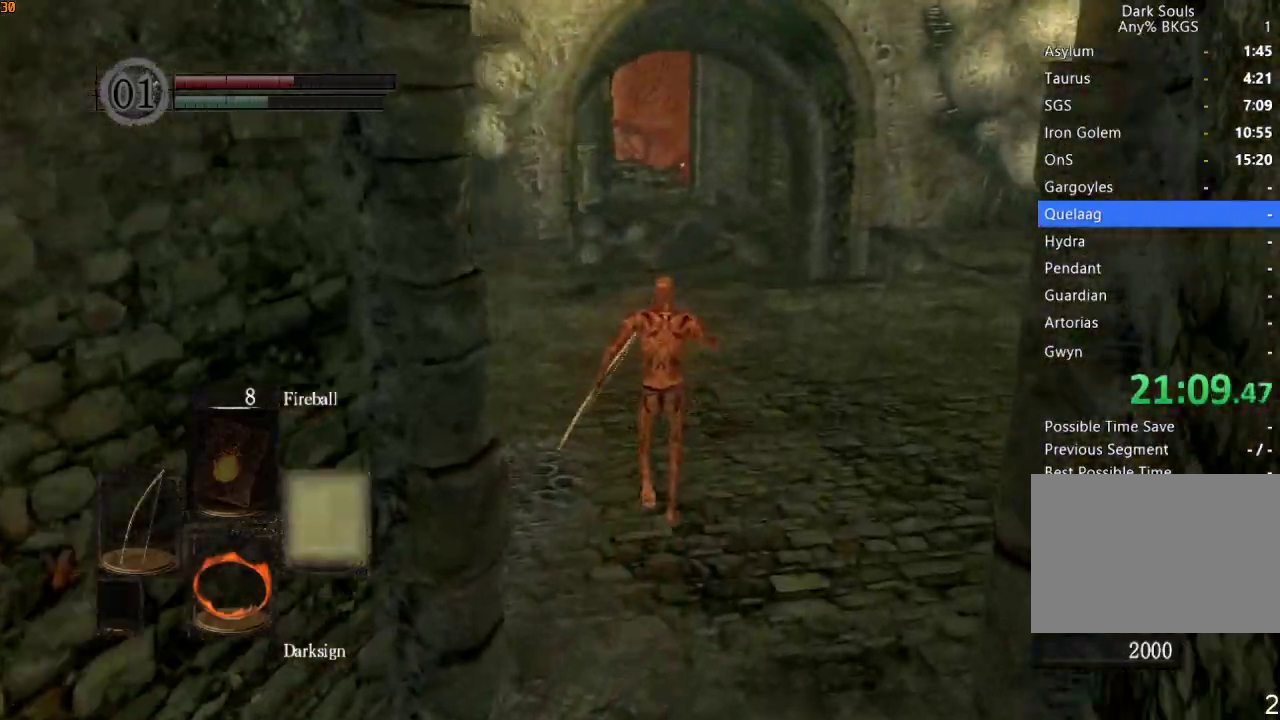
{"buttons": ["R1"], "left_stick": "up", "right_stick": "center", "events": [[33, "DPAD_RIGHT", "down"], [67, "DPAD_RIGHT", "up"]]}
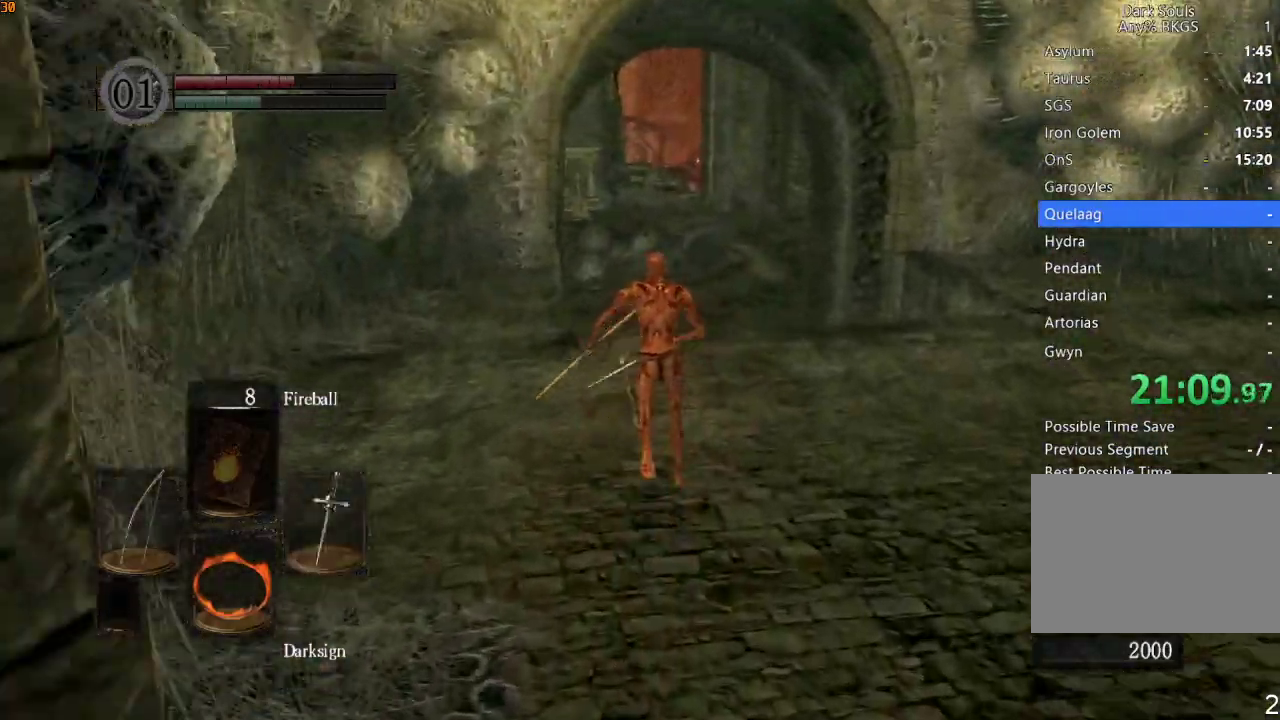
{"buttons": ["R1"], "left_stick": "up", "right_stick": "center", "events": []}
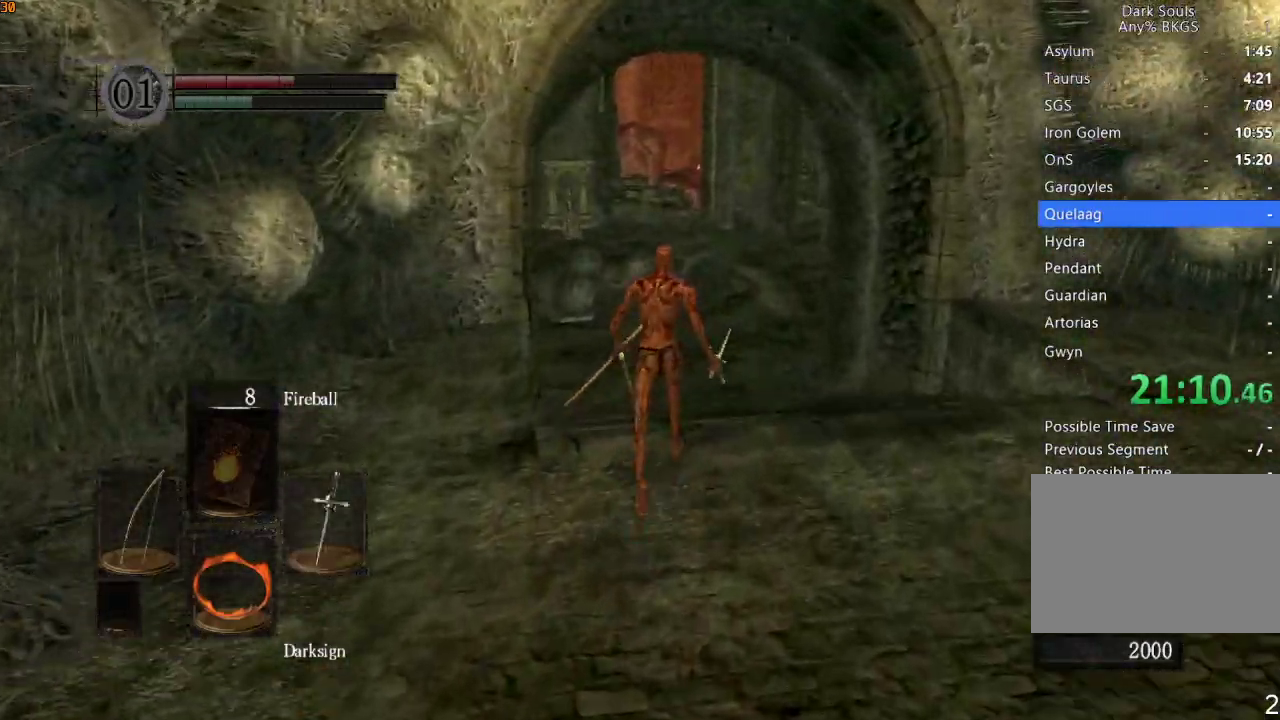
{"buttons": ["R1"], "left_stick": "up", "right_stick": "center", "events": []}
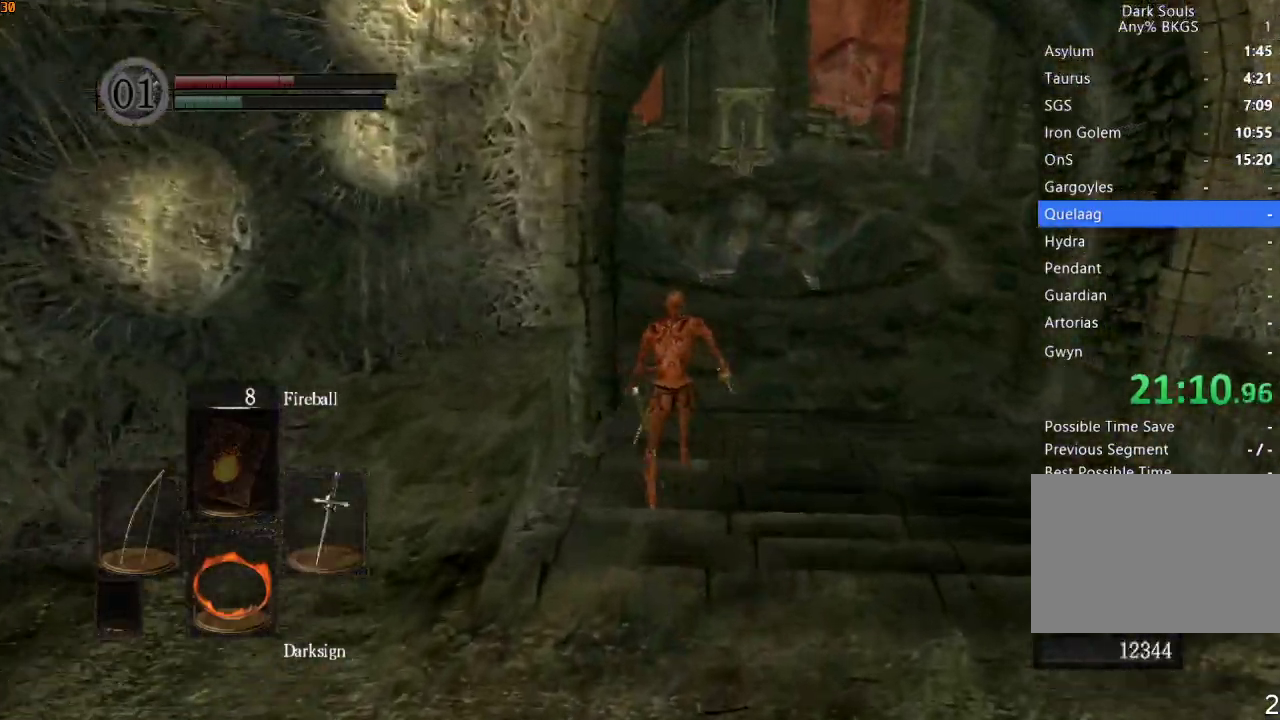
{"buttons": ["R1"], "left_stick": "up", "right_stick": "center", "events": []}
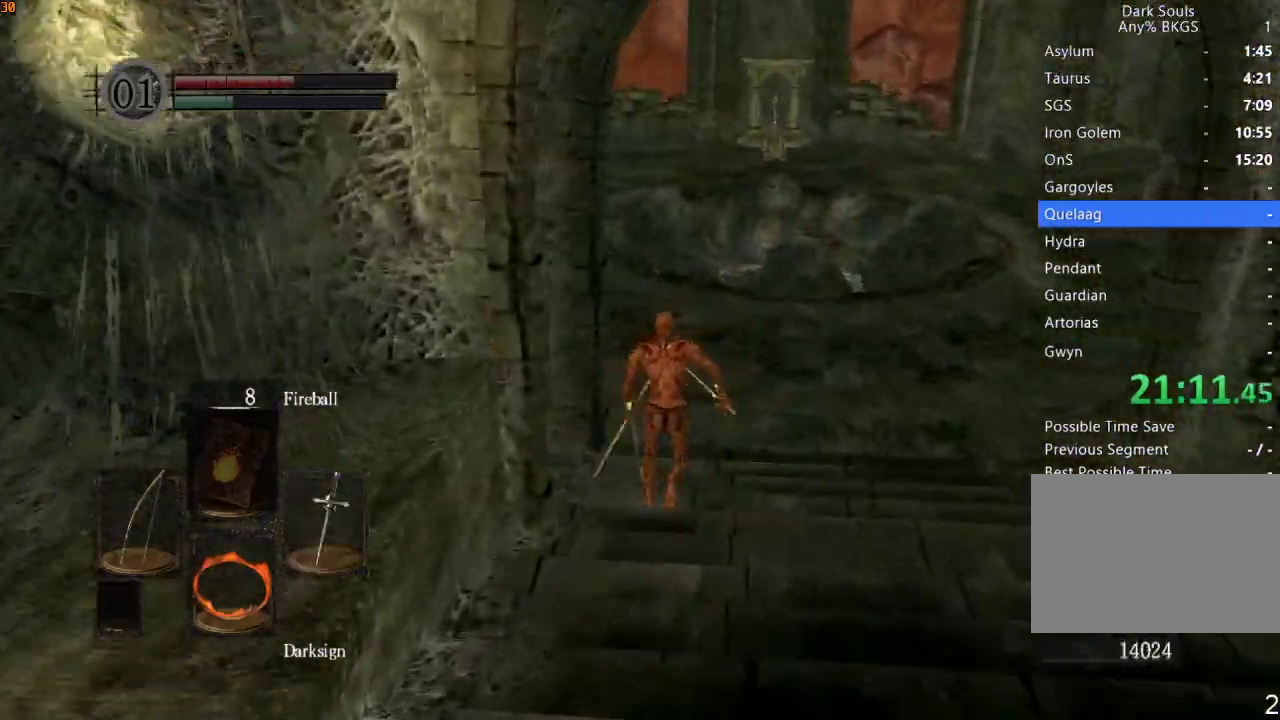
{"buttons": ["R1"], "left_stick": "up", "right_stick": "center", "events": []}
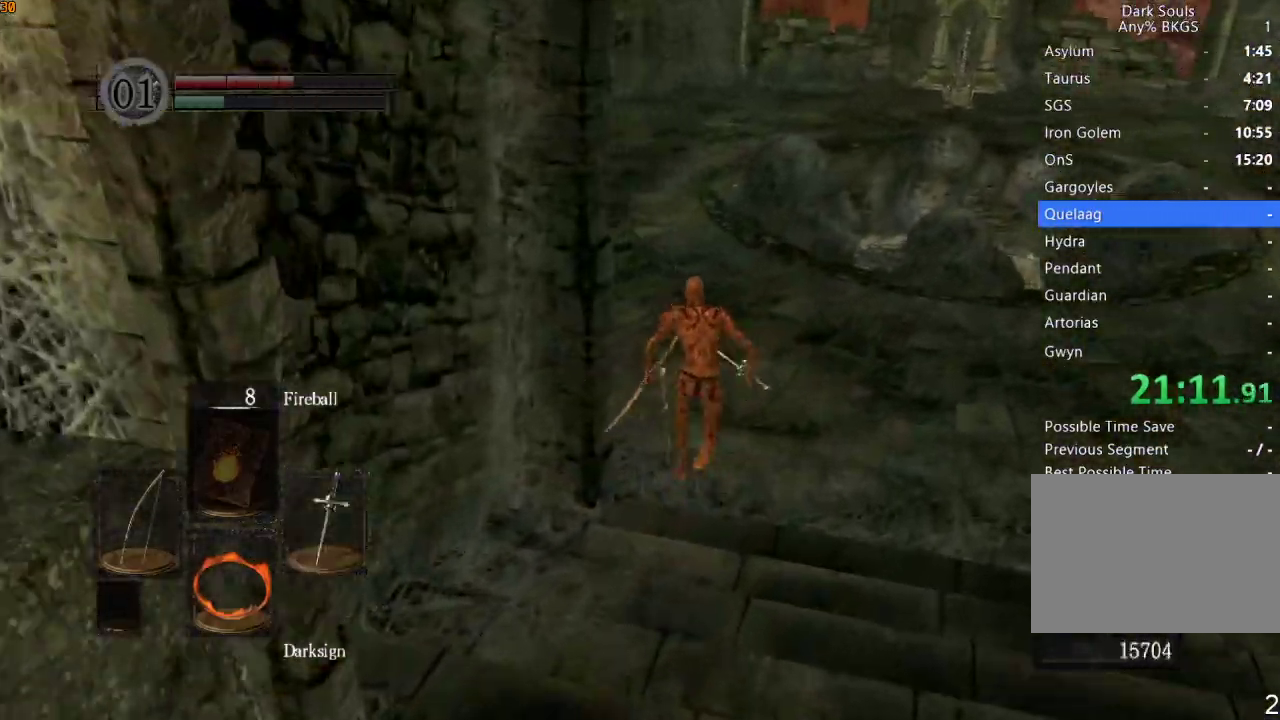
{"buttons": ["R1"], "left_stick": "up", "right_stick": "center", "events": []}
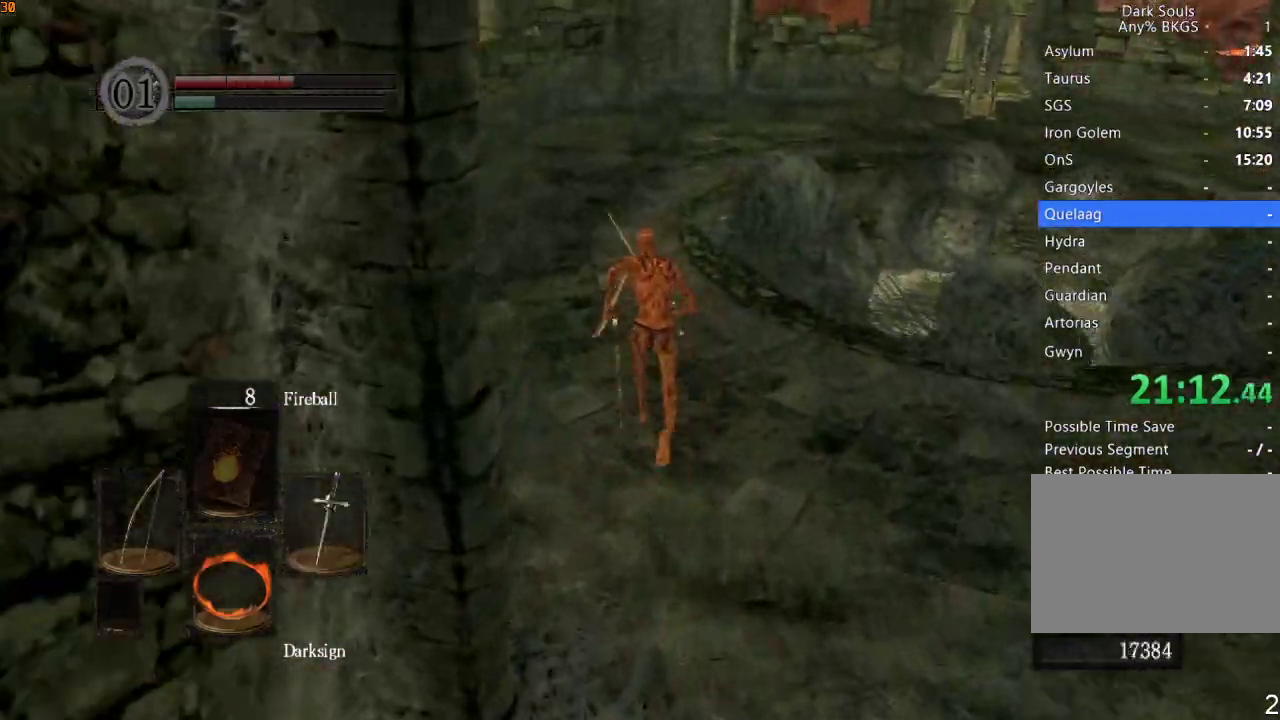
{"buttons": [], "left_stick": "up", "right_stick": "center", "events": [[500, "R1", "up"]]}
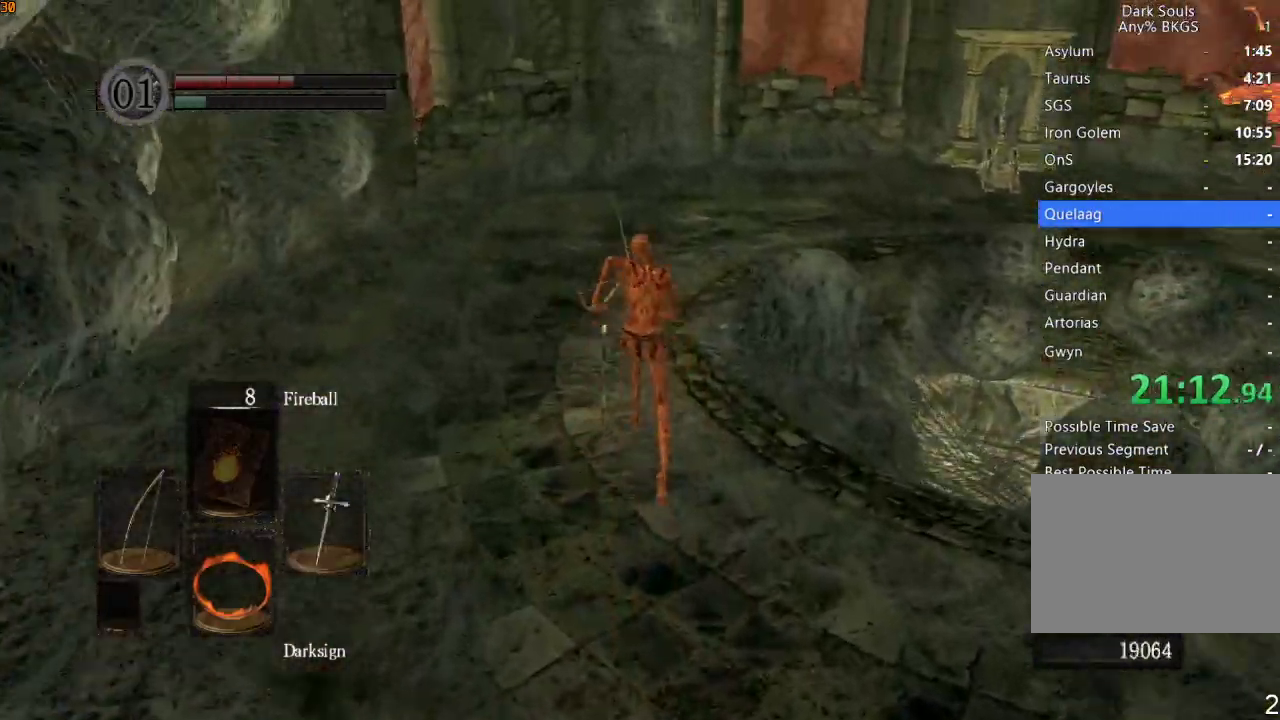
{"buttons": ["R1", "DPAD_RIGHT"], "left_stick": "up", "right_stick": "down-right", "events": [[33, "right_stick", "down-right"], [200, "R1", "down"], [233, "DPAD_RIGHT", "down"], [300, "DPAD_RIGHT", "up"], [367, "DPAD_RIGHT", "down"], [400, "DPAD_RIGHT", "up"], [500, "DPAD_RIGHT", "down"]]}
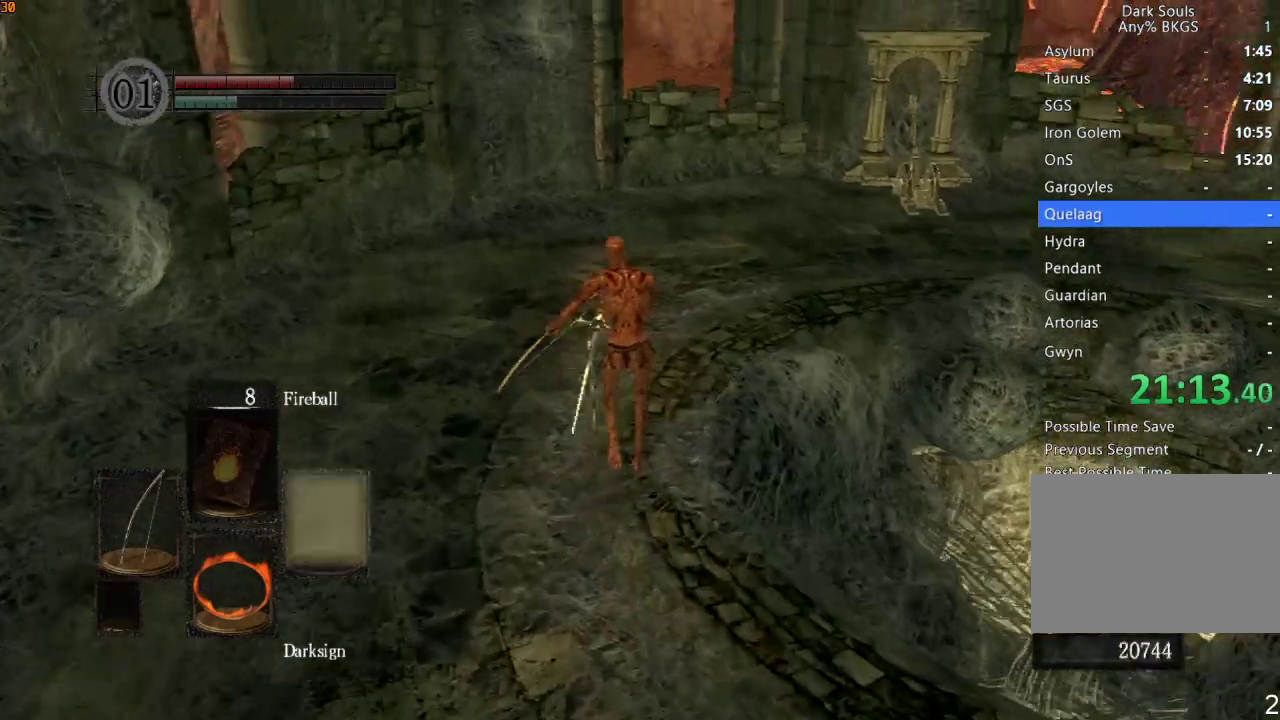
{"buttons": ["R1"], "left_stick": "up", "right_stick": "down-right", "events": [[33, "DPAD_RIGHT", "up"], [100, "DPAD_RIGHT", "down"], [167, "DPAD_RIGHT", "up"]]}
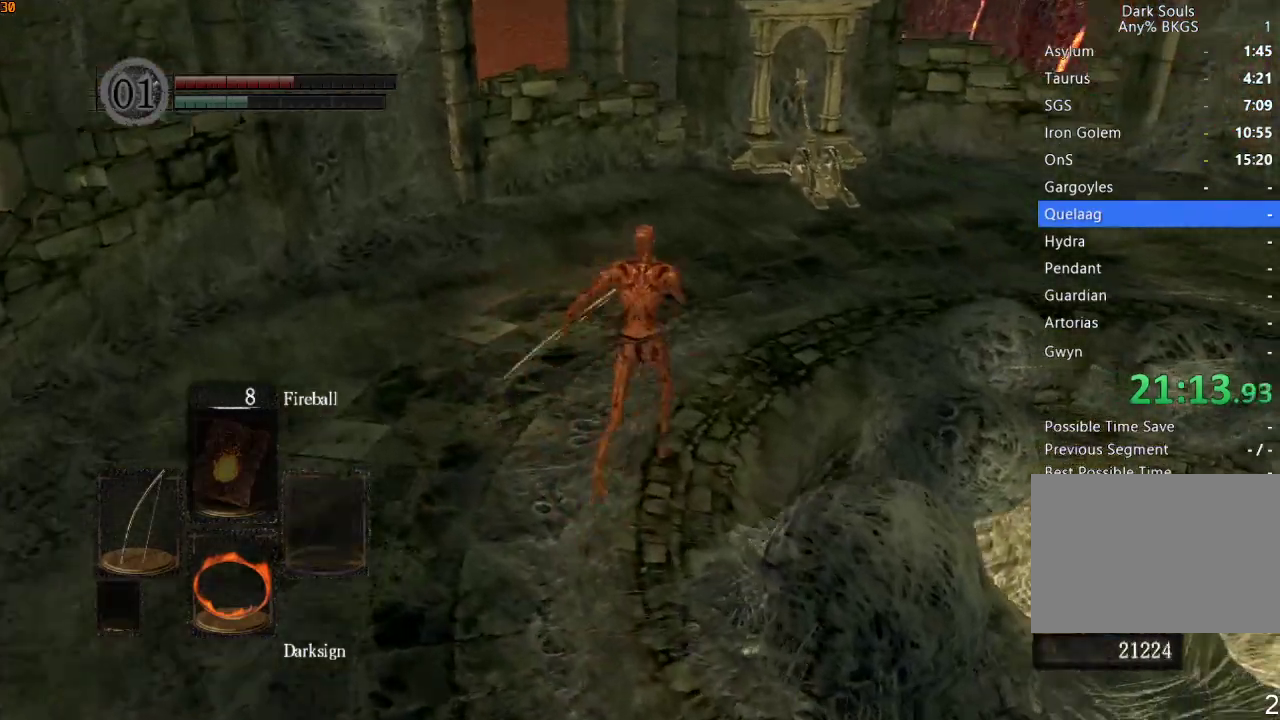
{"buttons": ["R1"], "left_stick": "up", "right_stick": "down-right", "events": []}
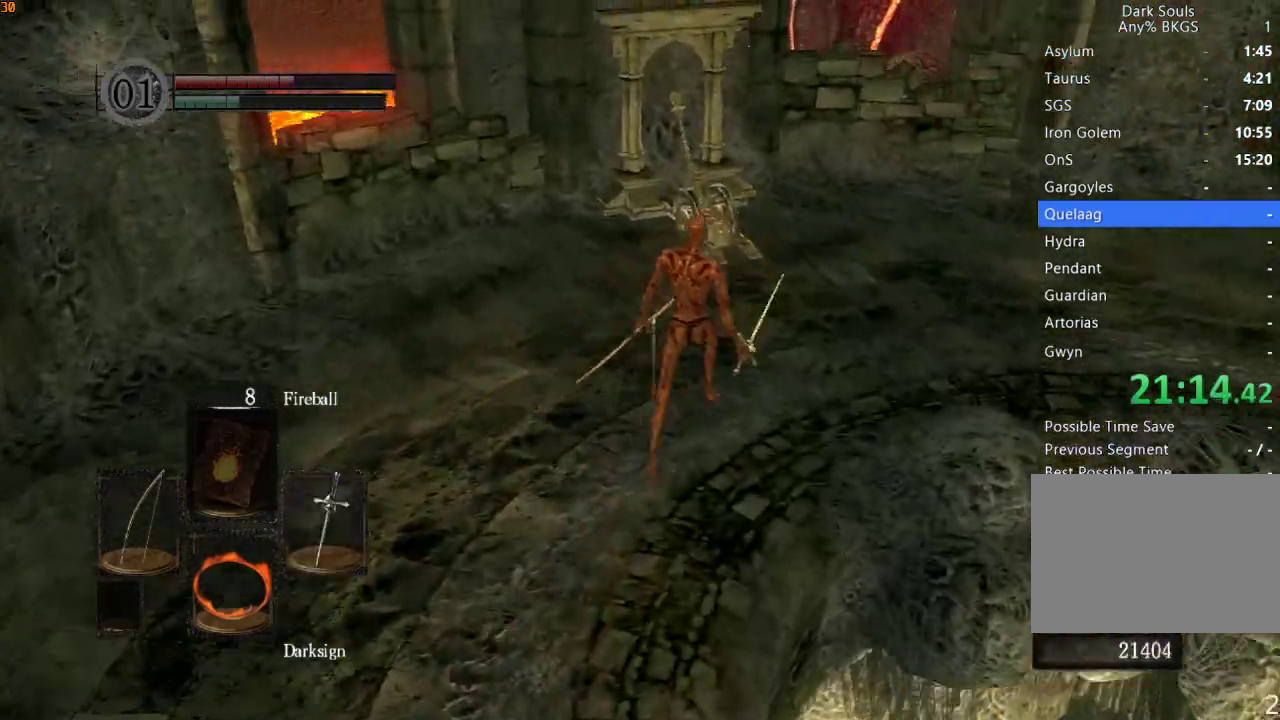
{"buttons": ["R1"], "left_stick": "up", "right_stick": "center", "events": [[100, "right_stick", "center"], [133, "CROSS", "down"], [200, "CROSS", "up"], [267, "CROSS", "down"], [333, "CROSS", "up"], [400, "CROSS", "down"], [500, "CROSS", "up"]]}
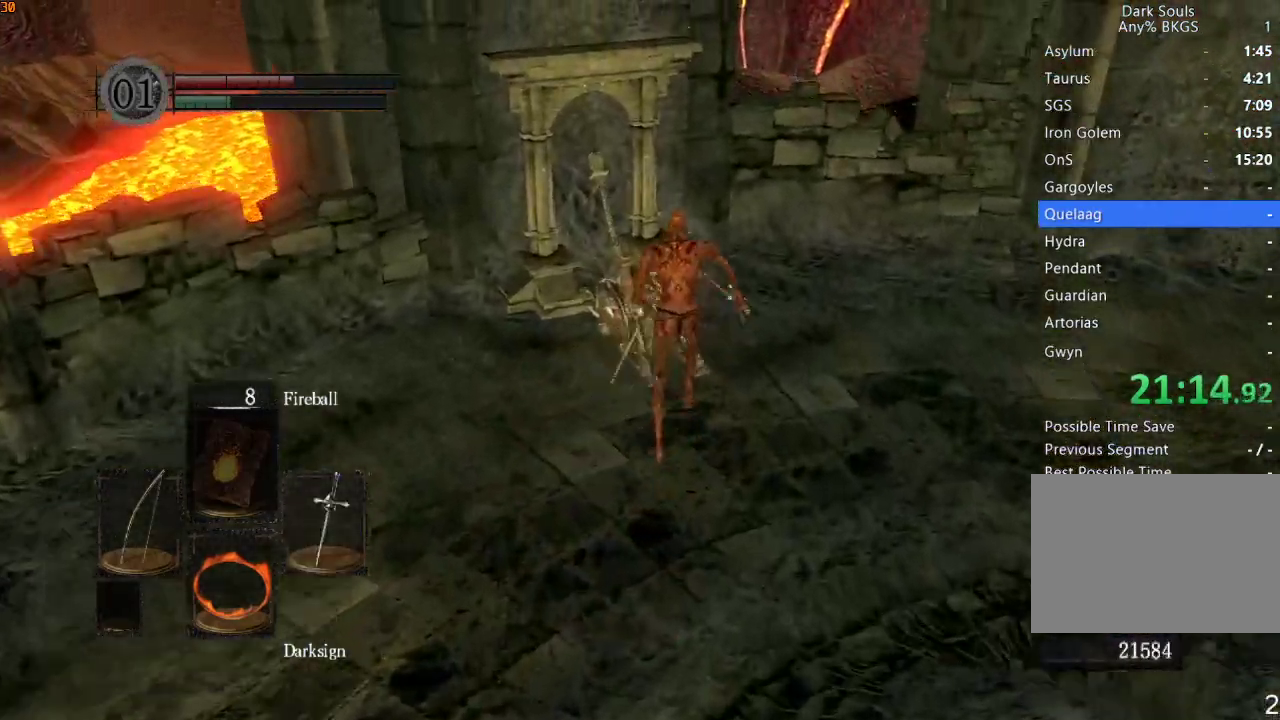
{"buttons": [], "left_stick": "center", "right_stick": "center", "events": [[67, "CROSS", "down"], [133, "CROSS", "up"], [167, "CROSS", "down"], [267, "CROSS", "up"], [267, "left_stick", "center"], [300, "CROSS", "down"], [300, "R1", "up"], [367, "CROSS", "up"]]}
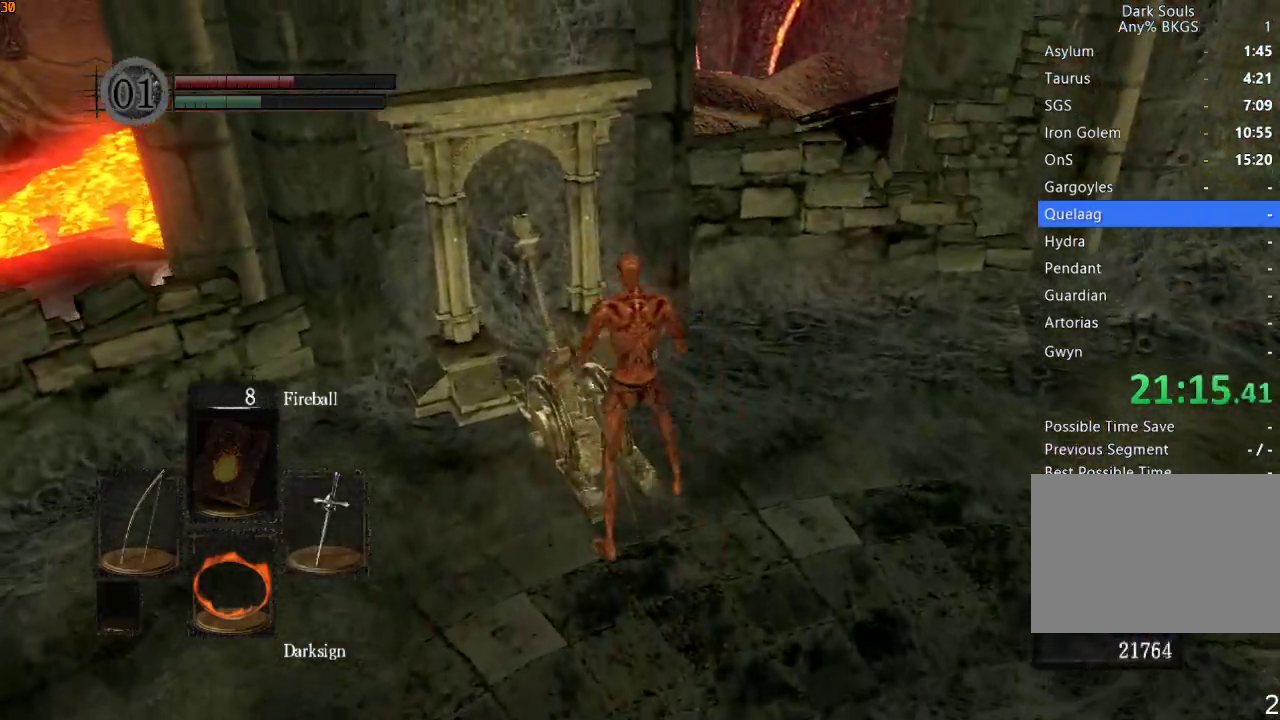
{"buttons": [], "left_stick": "center", "right_stick": "center", "events": [[200, "right_stick", "right"], [300, "right_stick", "center"]]}
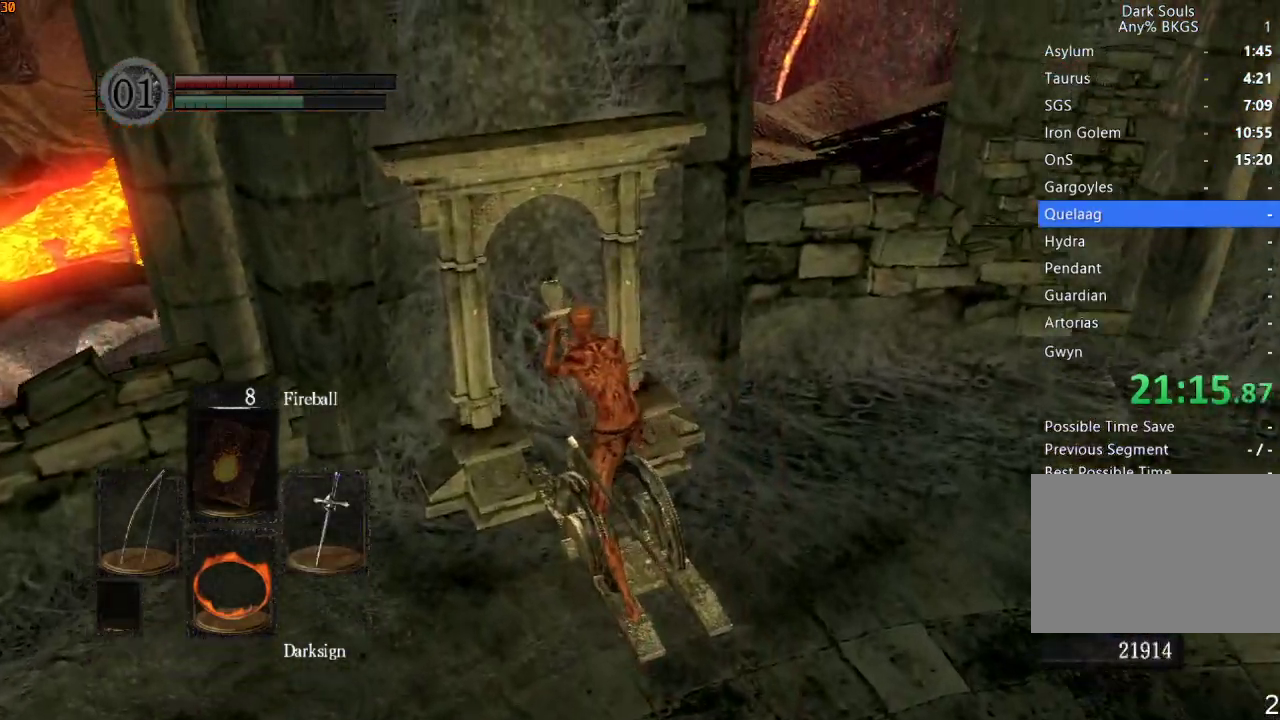
{"buttons": [], "left_stick": "center", "right_stick": "center", "events": [[167, "right_stick", "right"], [267, "right_stick", "center"]]}
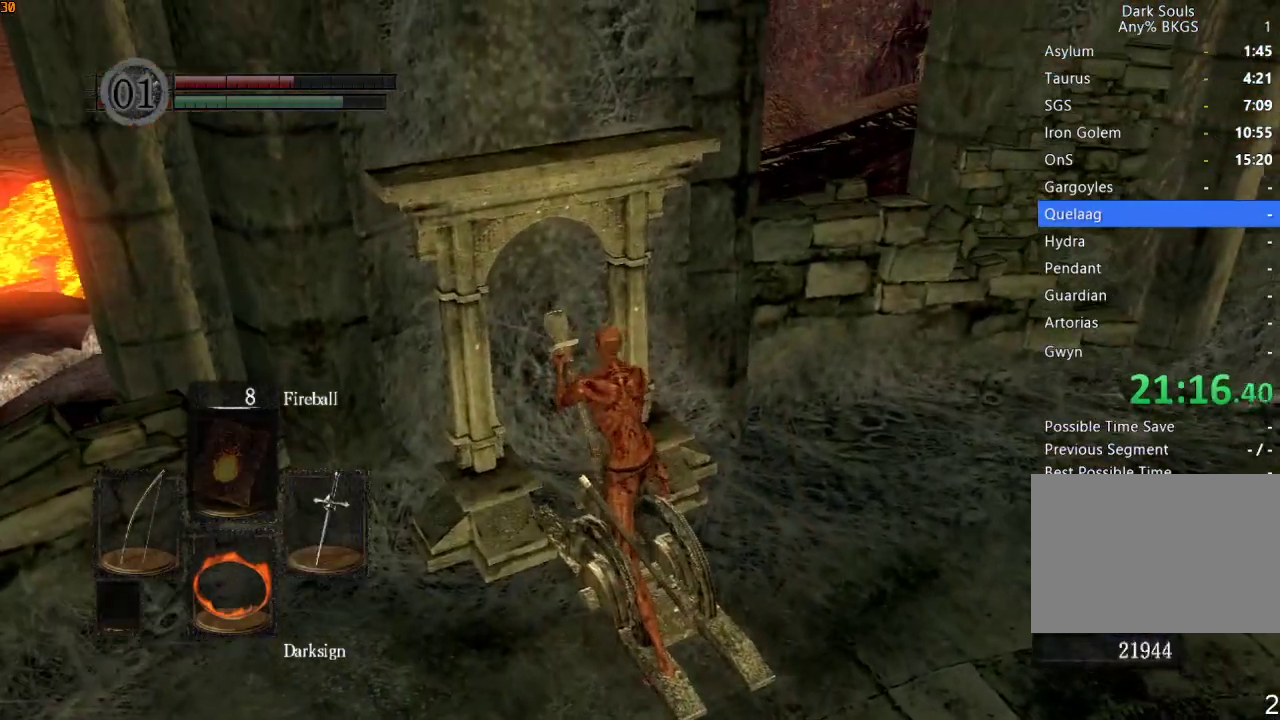
{"buttons": ["SQUARE"], "left_stick": "up", "right_stick": "center", "events": [[433, "left_stick", "up"], [500, "SQUARE", "down"]]}
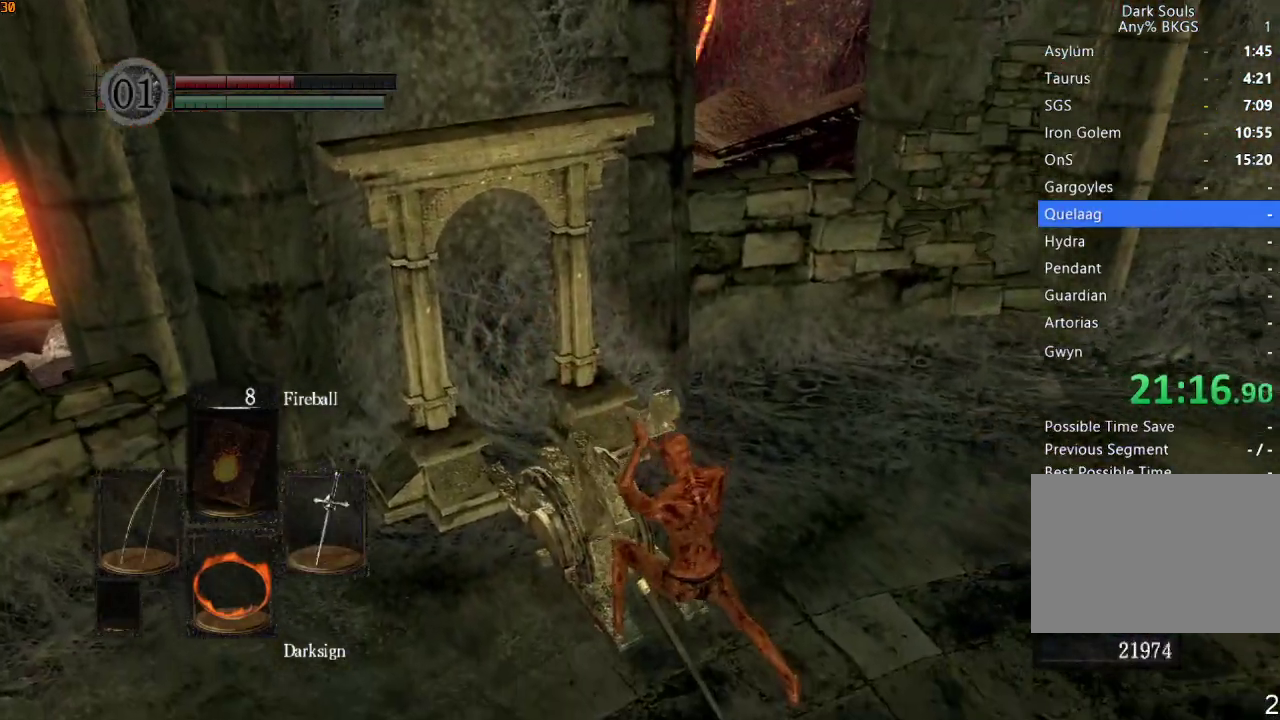
{"buttons": [], "left_stick": "up", "right_stick": "center", "events": [[100, "SQUARE", "up"], [167, "SQUARE", "down"], [233, "SQUARE", "up"], [300, "SQUARE", "down"], [400, "SQUARE", "up"], [467, "SQUARE", "down"], [500, "SQUARE", "up"]]}
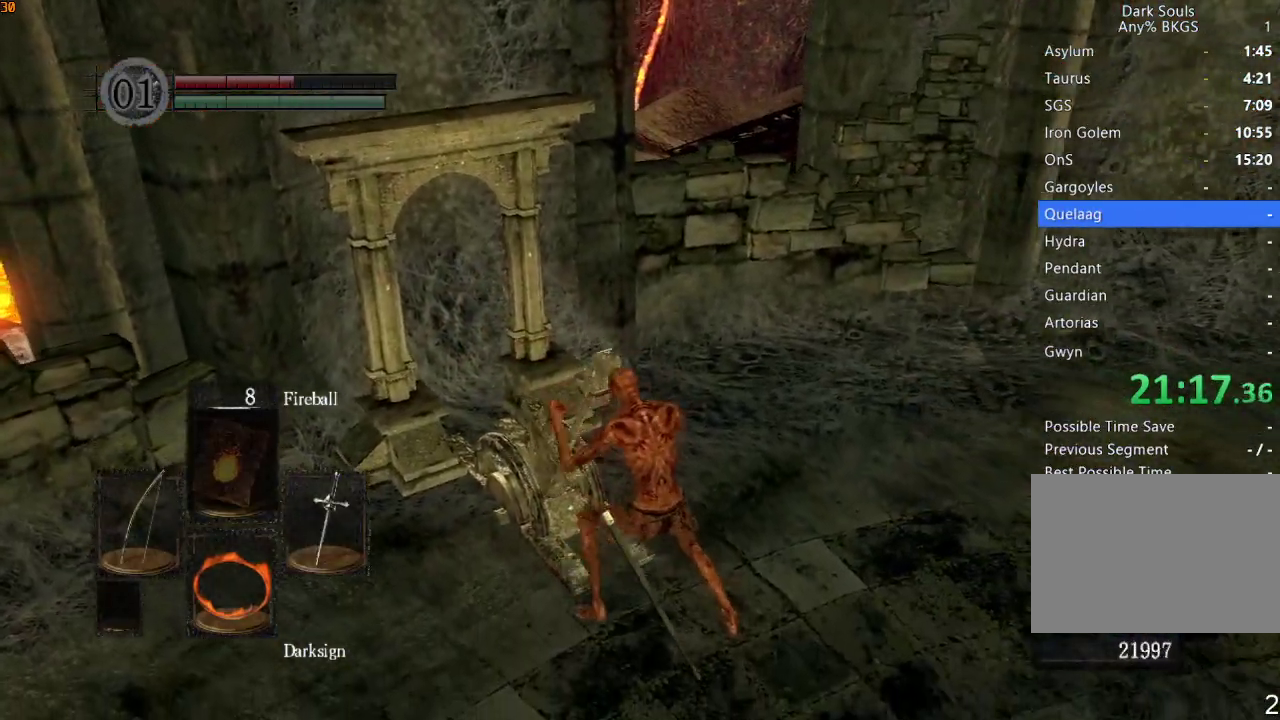
{"buttons": ["SQUARE"], "left_stick": "up", "right_stick": "center", "events": [[100, "SQUARE", "down"], [167, "SQUARE", "up"], [233, "SQUARE", "down"], [300, "SQUARE", "up"], [367, "SQUARE", "down"], [433, "SQUARE", "up"], [500, "SQUARE", "down"]]}
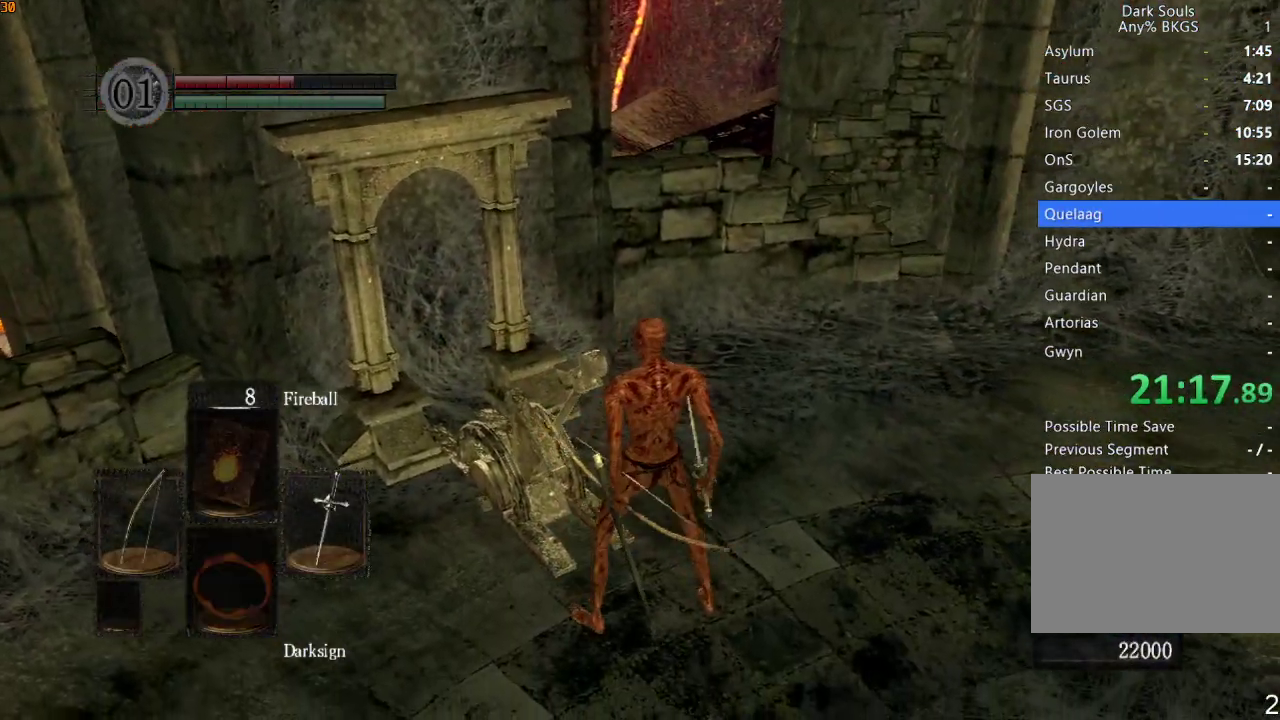
{"buttons": [], "left_stick": "center", "right_stick": "center", "events": [[67, "SQUARE", "up"], [133, "CROSS", "down"], [200, "CROSS", "up"], [200, "left_stick", "center"], [267, "CROSS", "down"], [333, "CROSS", "up"]]}